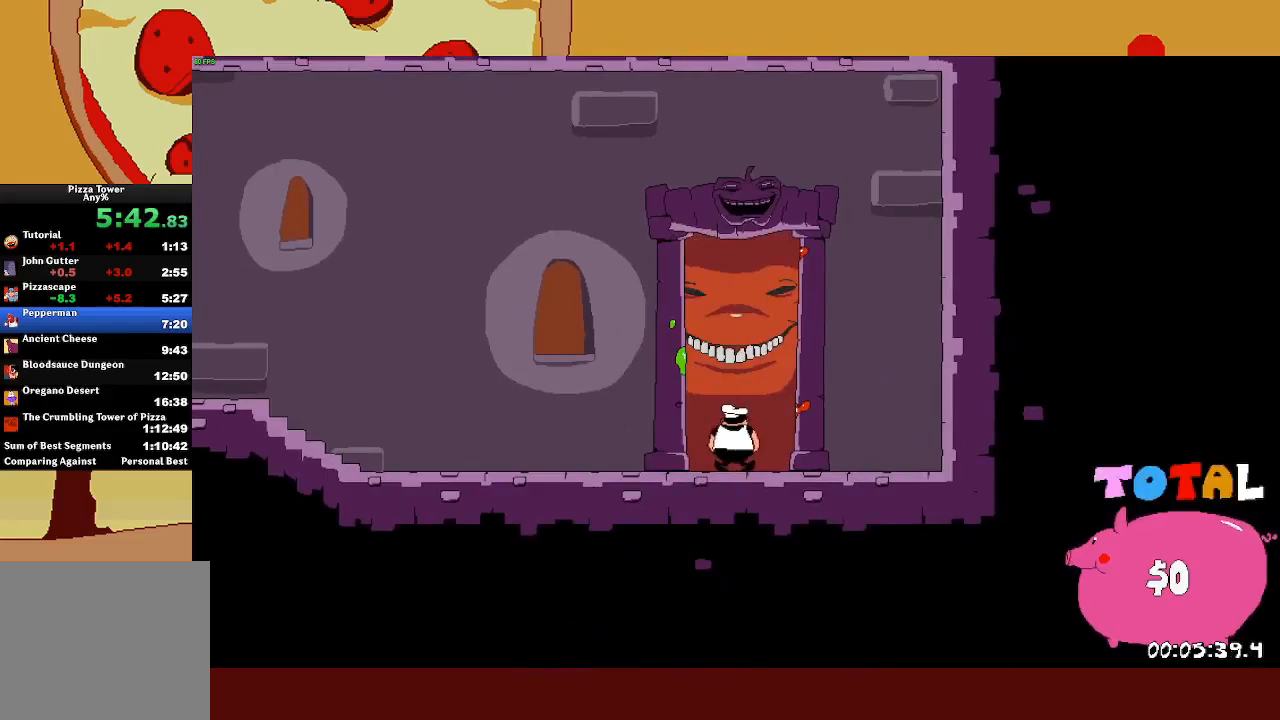
Gameplay with a controller (PlayStation layout); each line is a JSON object with the inputs held at the frame after it. "events" lists button and stick changes between this image and that frame as [ms after this image, input, new state], when the widget could be followed in between. Not read: right_stick.
{"buttons": [], "left_stick": "center", "events": []}
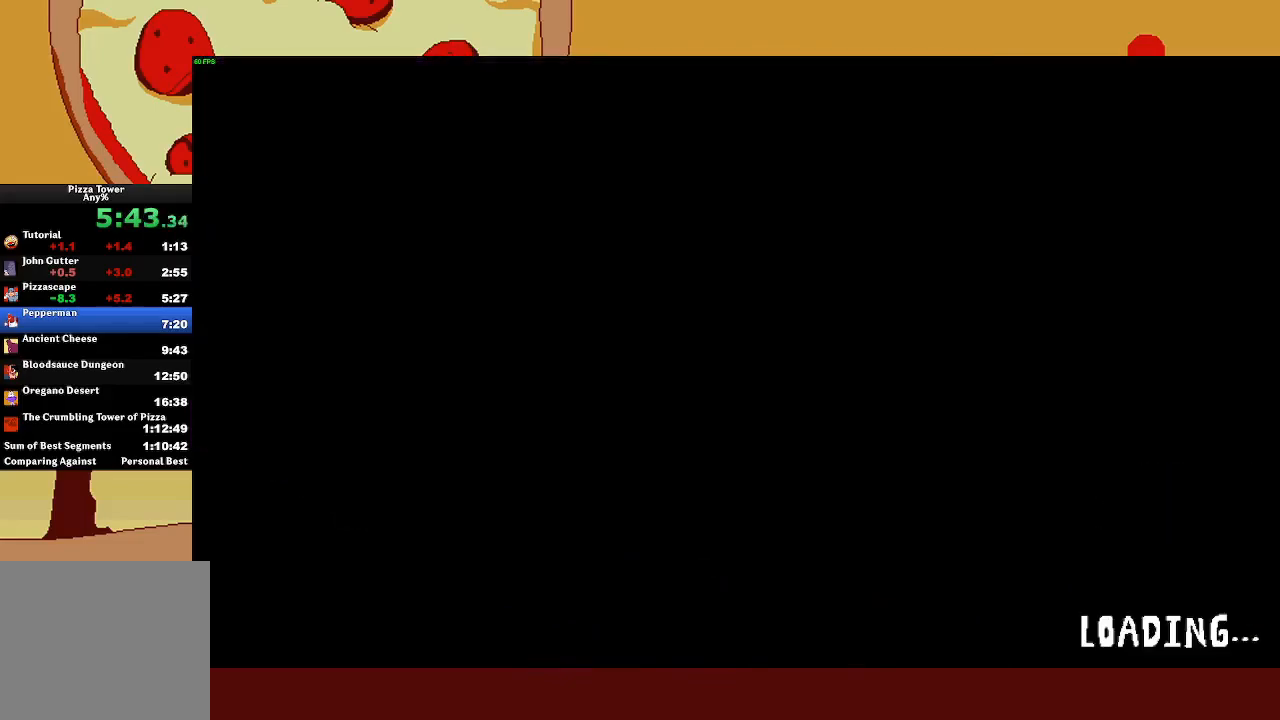
{"buttons": ["START"], "left_stick": "center", "events": [[467, "START", "down"]]}
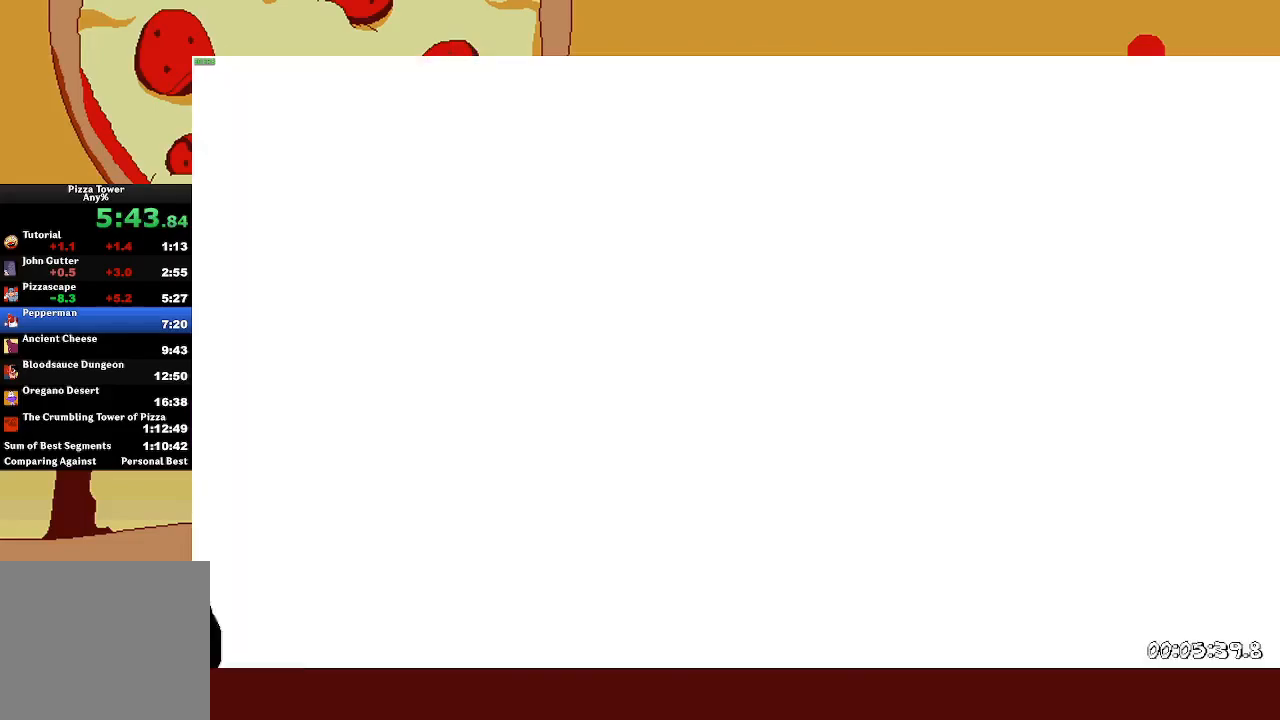
{"buttons": [], "left_stick": "center", "events": [[67, "START", "up"], [100, "DPAD_DOWN", "down"], [200, "DPAD_DOWN", "up"], [350, "START", "down"], [417, "START", "up"], [433, "DPAD_DOWN", "down"], [483, "DPAD_DOWN", "up"]]}
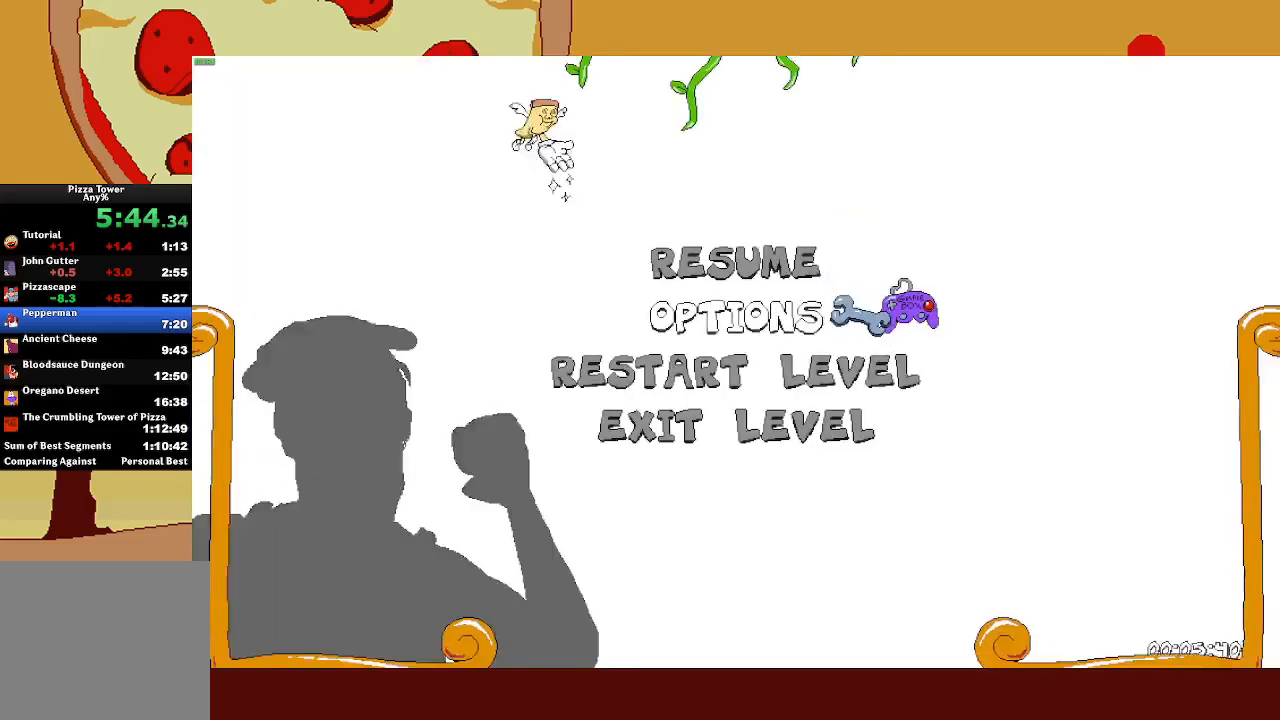
{"buttons": ["R2"], "left_stick": "right", "events": [[33, "DPAD_DOWN", "down"], [133, "DPAD_DOWN", "up"], [150, "CROSS", "down"], [217, "CROSS", "up"], [300, "left_stick", "right"], [317, "R2", "down"]]}
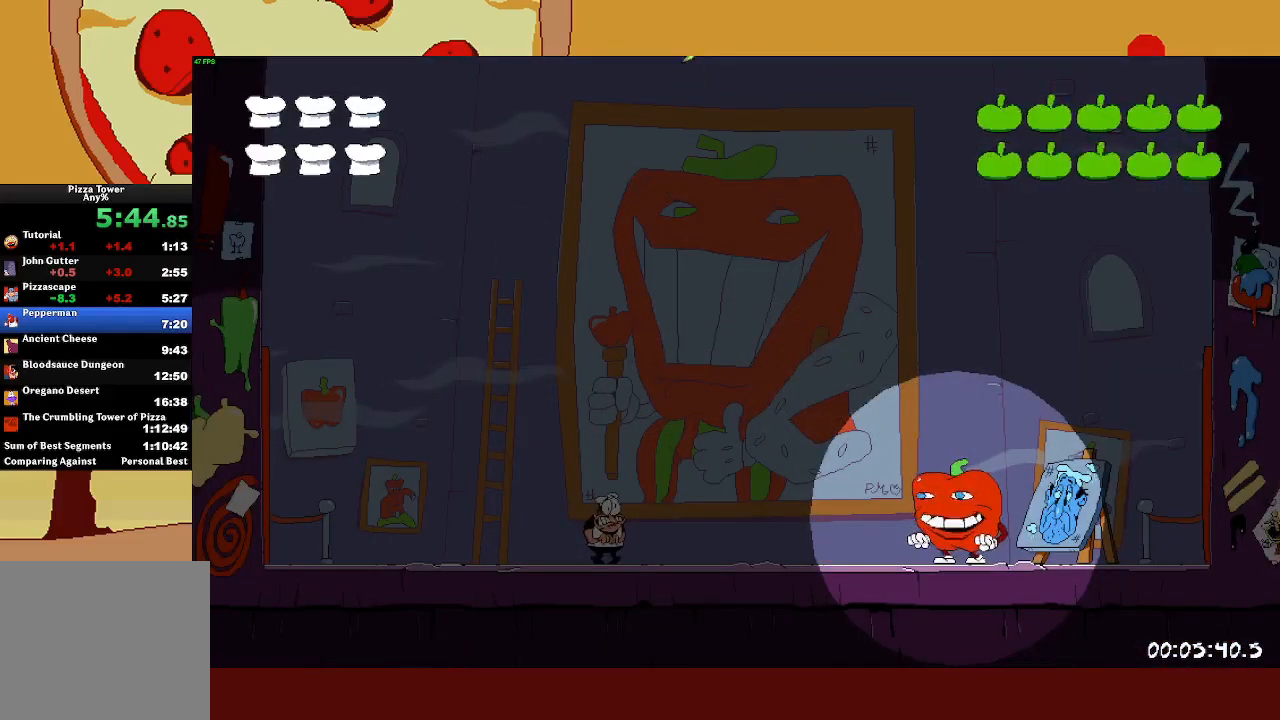
{"buttons": ["R2"], "left_stick": "right", "events": [[183, "SQUARE", "down"], [217, "L1", "down"], [250, "SQUARE", "up"], [367, "L1", "up"]]}
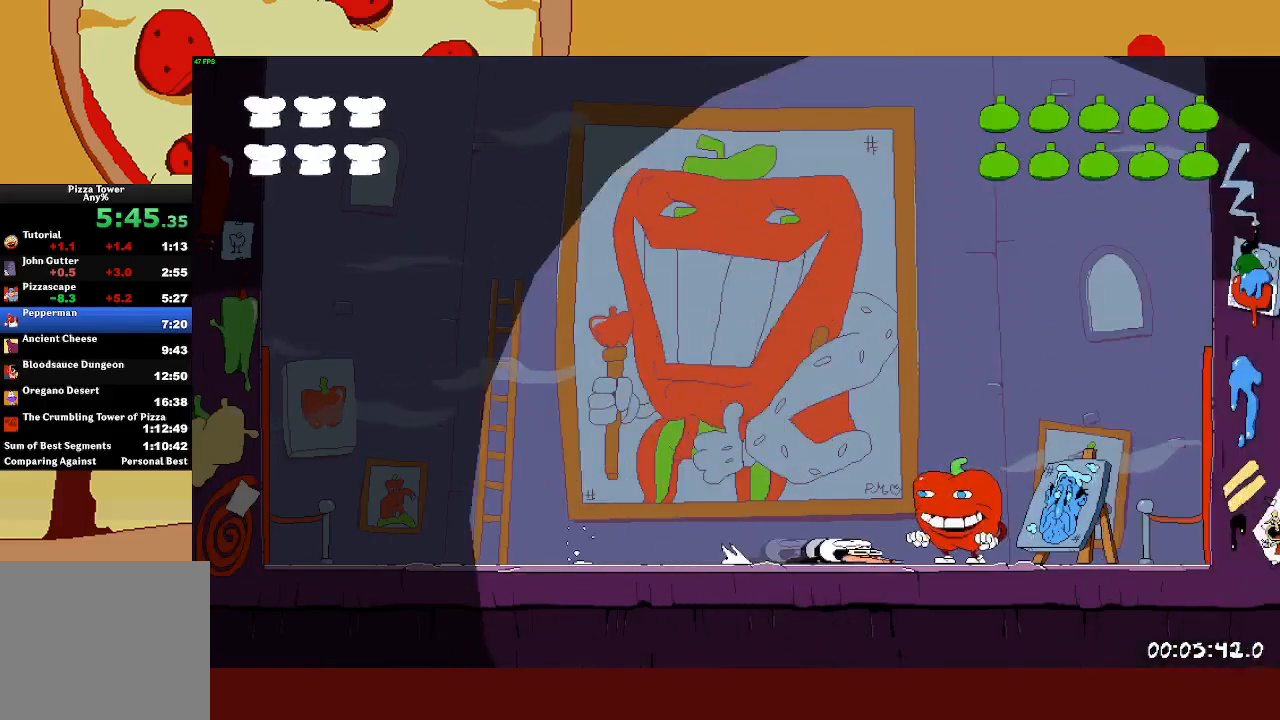
{"buttons": [], "left_stick": "right", "events": [[117, "R2", "up"]]}
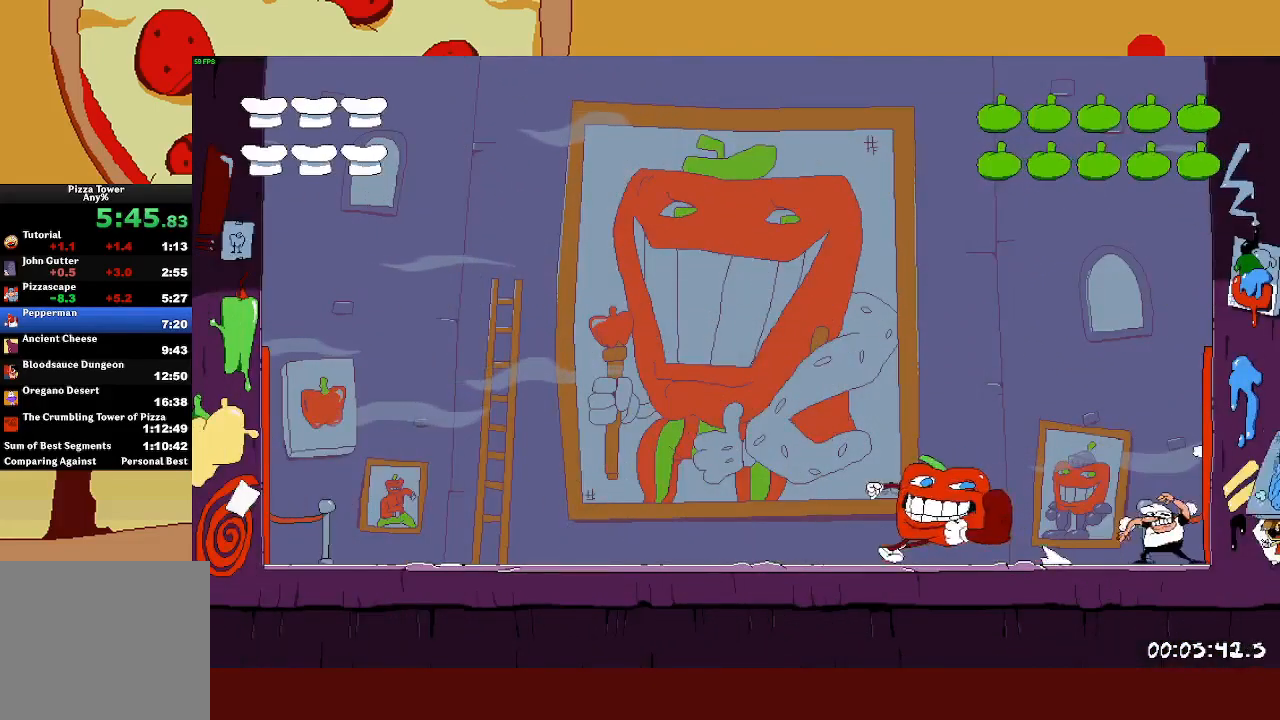
{"buttons": ["CROSS"], "left_stick": "center", "events": [[300, "left_stick", "center"], [483, "CROSS", "down"]]}
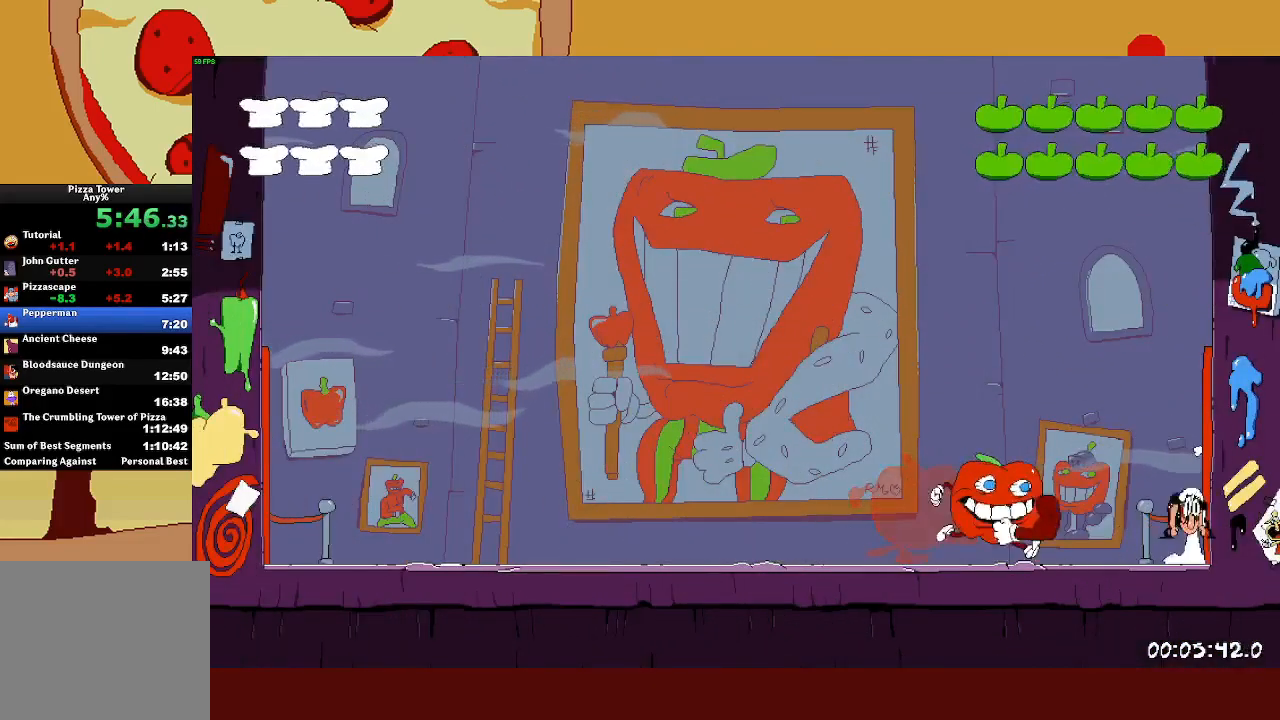
{"buttons": [], "left_stick": "up-right", "events": [[200, "CROSS", "up"], [267, "left_stick", "right"], [367, "SQUARE", "down"], [467, "SQUARE", "up"], [467, "left_stick", "up-right"]]}
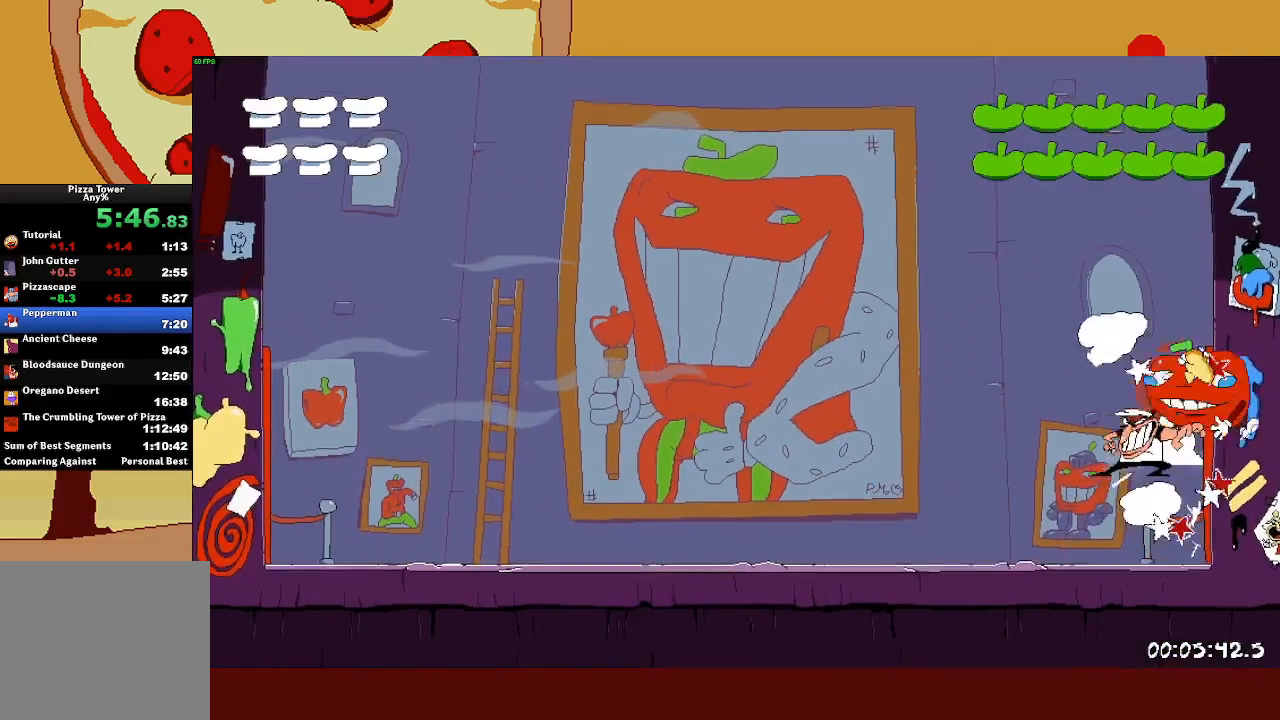
{"buttons": ["R2"], "left_stick": "left", "events": [[67, "left_stick", "left"], [117, "R2", "down"]]}
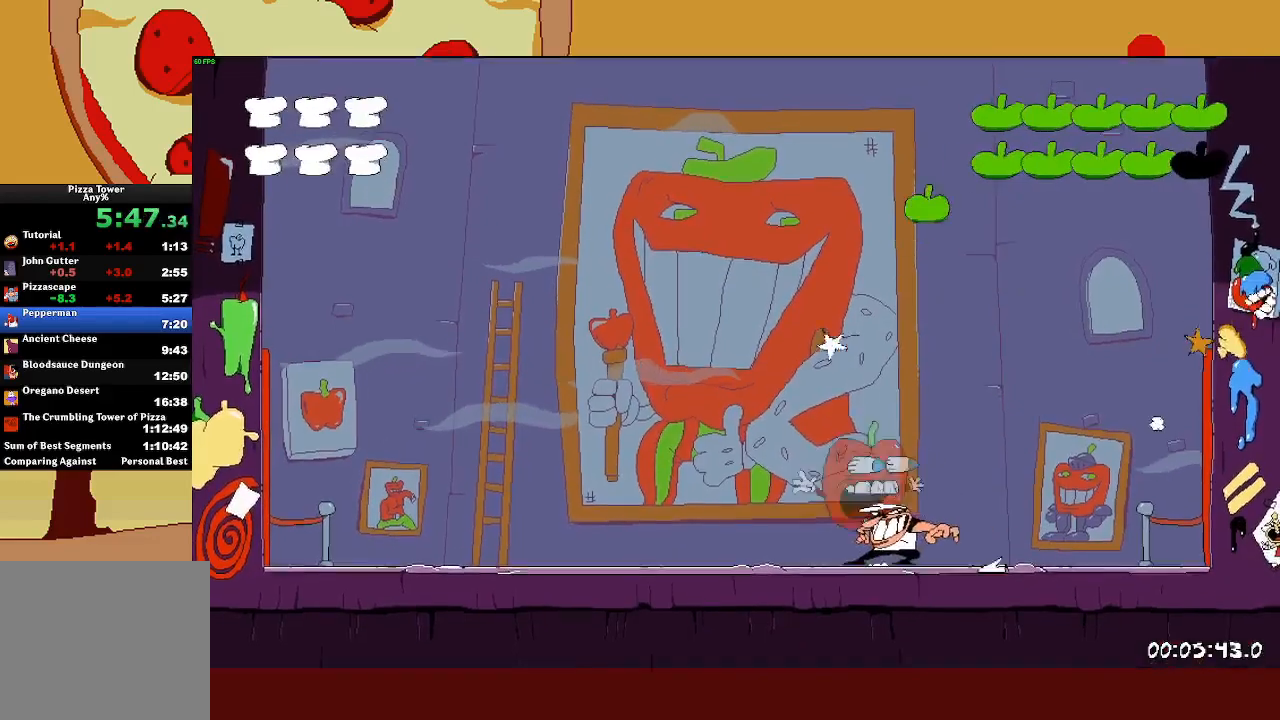
{"buttons": ["L1", "R2"], "left_stick": "left", "events": [[400, "SQUARE", "down"], [433, "L1", "down"], [483, "SQUARE", "up"]]}
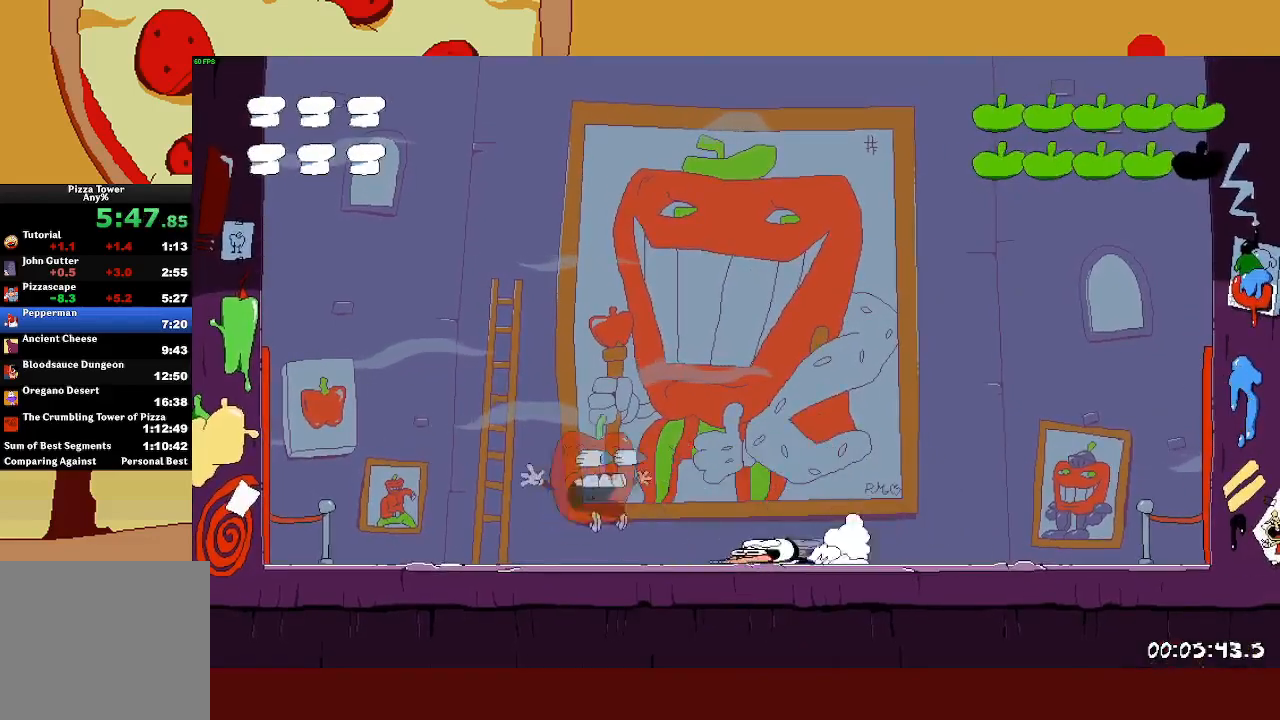
{"buttons": [], "left_stick": "left", "events": [[217, "L1", "up"], [333, "R2", "up"]]}
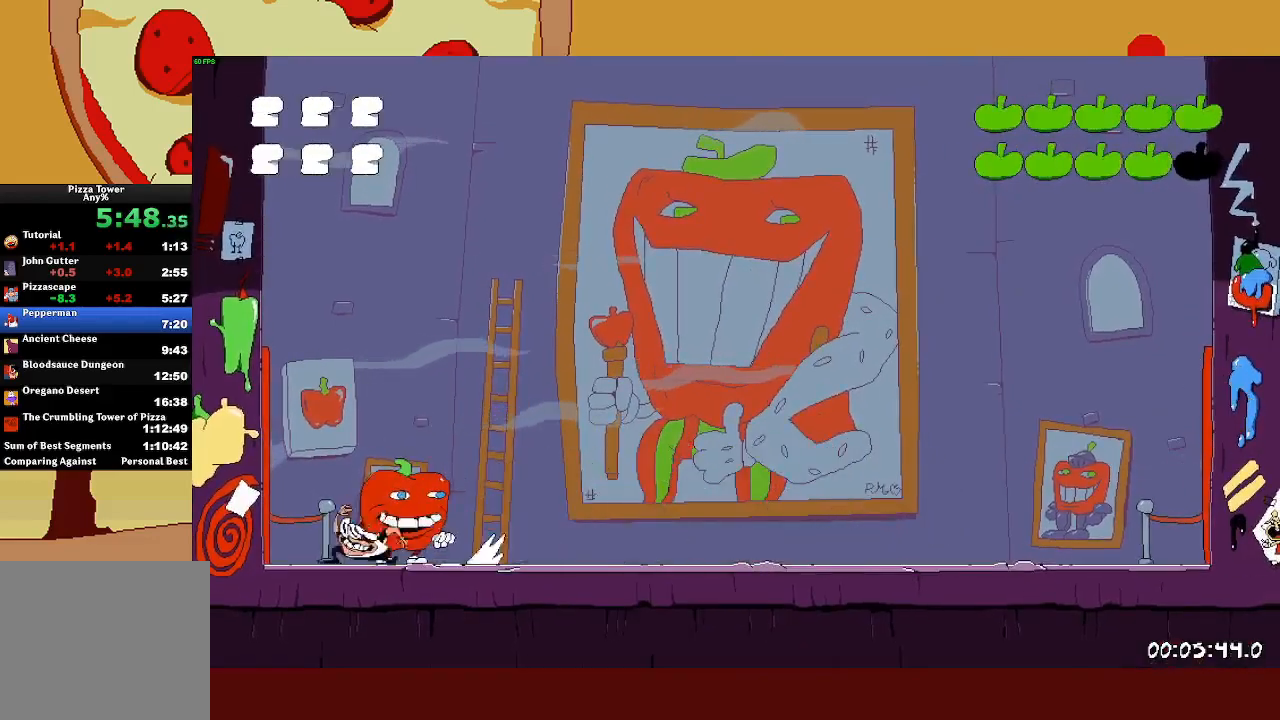
{"buttons": [], "left_stick": "center", "events": [[417, "left_stick", "center"]]}
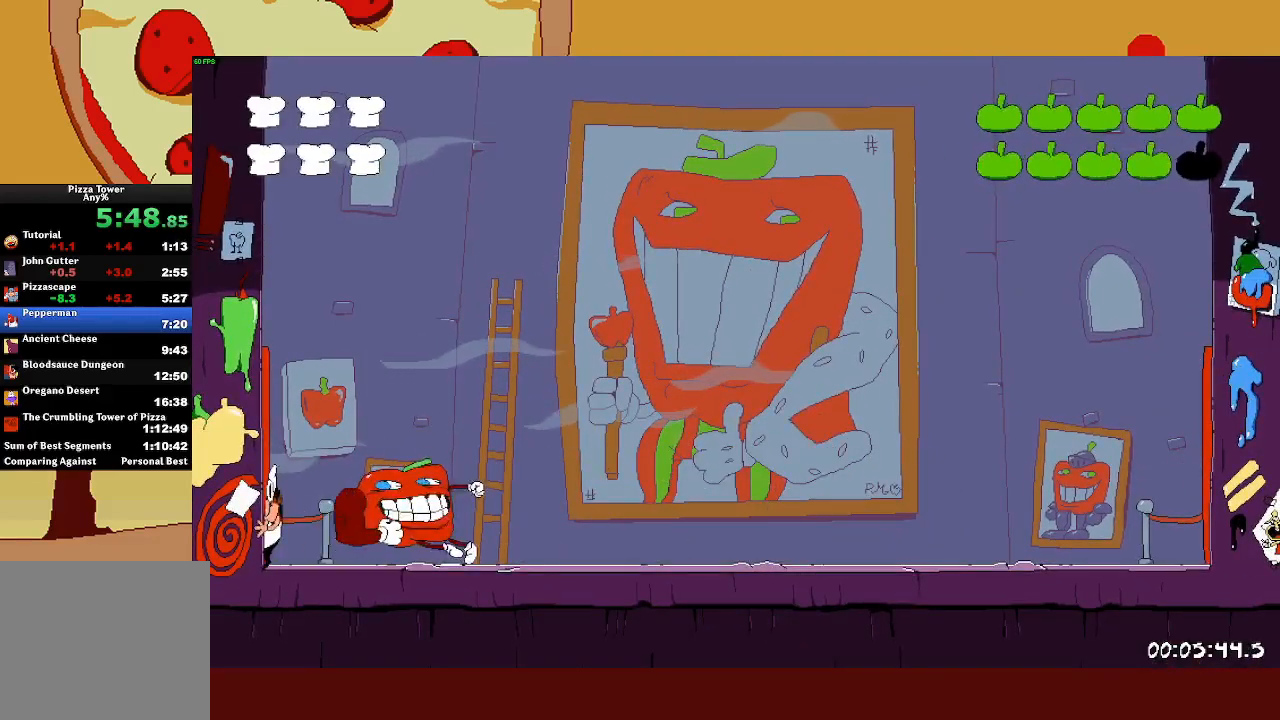
{"buttons": ["CROSS"], "left_stick": "center", "events": [[267, "CROSS", "down"]]}
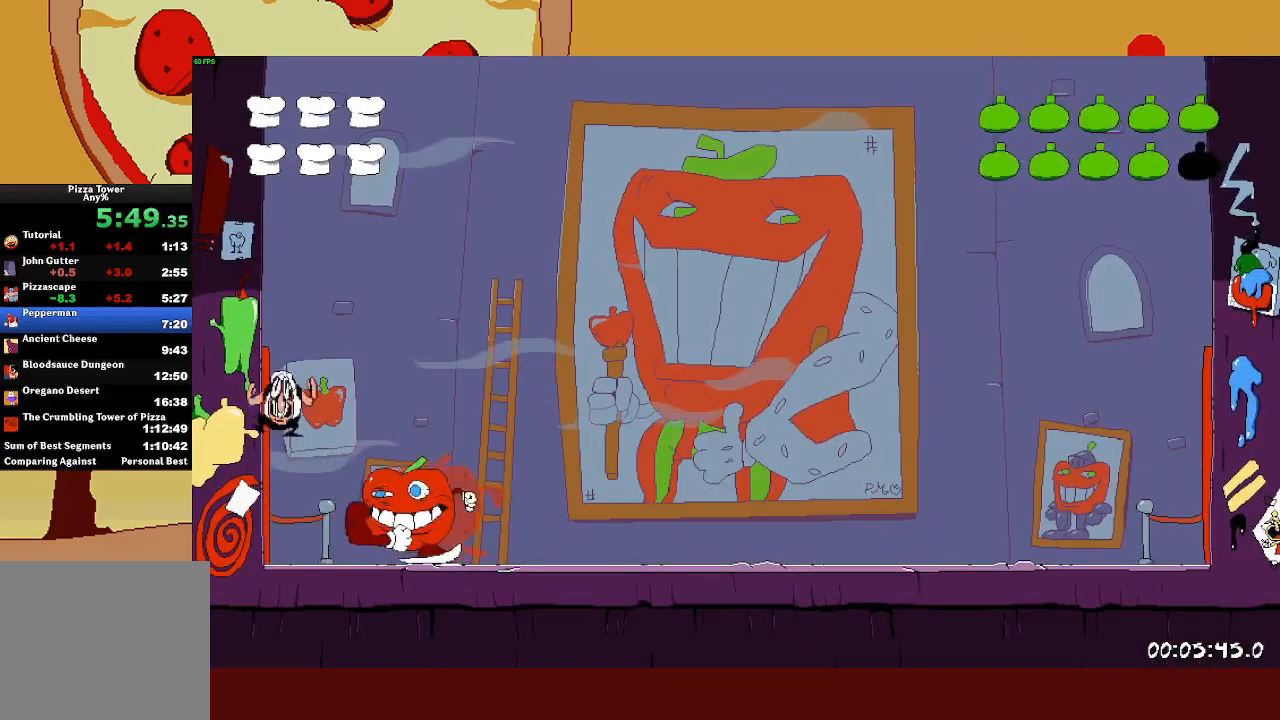
{"buttons": ["R2"], "left_stick": "right", "events": [[50, "CROSS", "up"], [67, "left_stick", "left"], [300, "SQUARE", "down"], [367, "SQUARE", "up"], [383, "left_stick", "right"], [500, "R2", "down"]]}
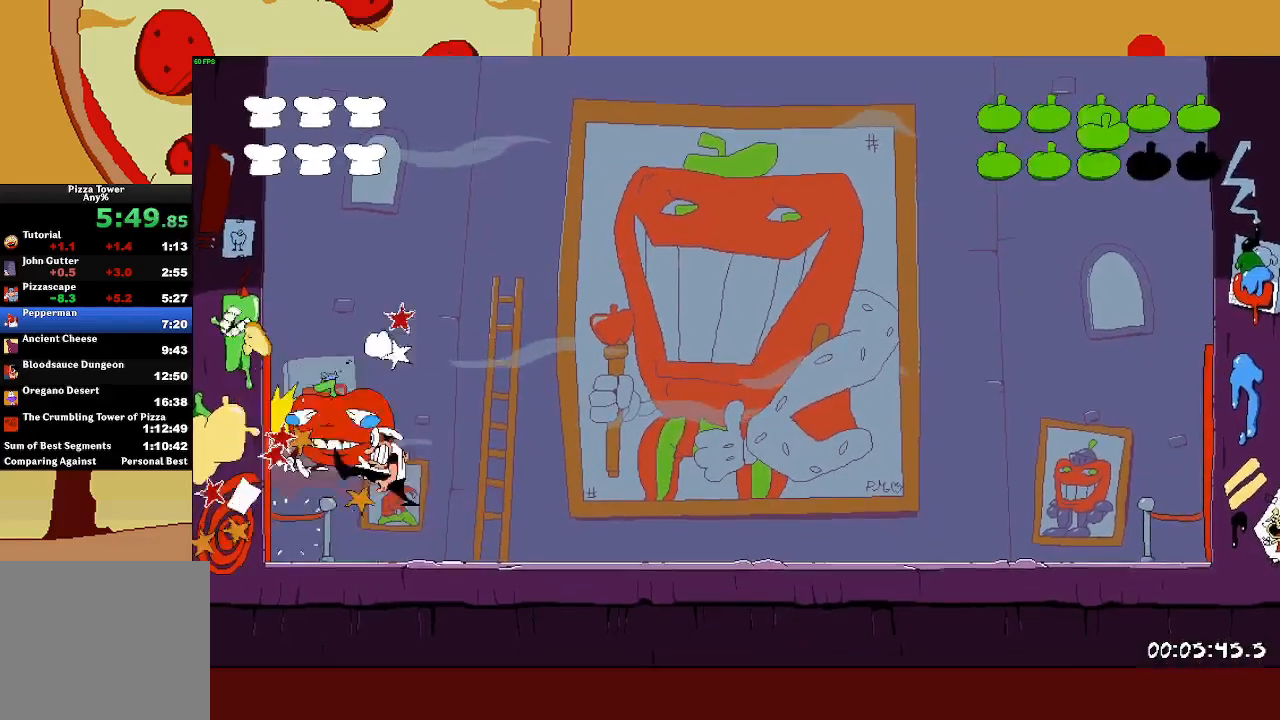
{"buttons": ["R2"], "left_stick": "right", "events": []}
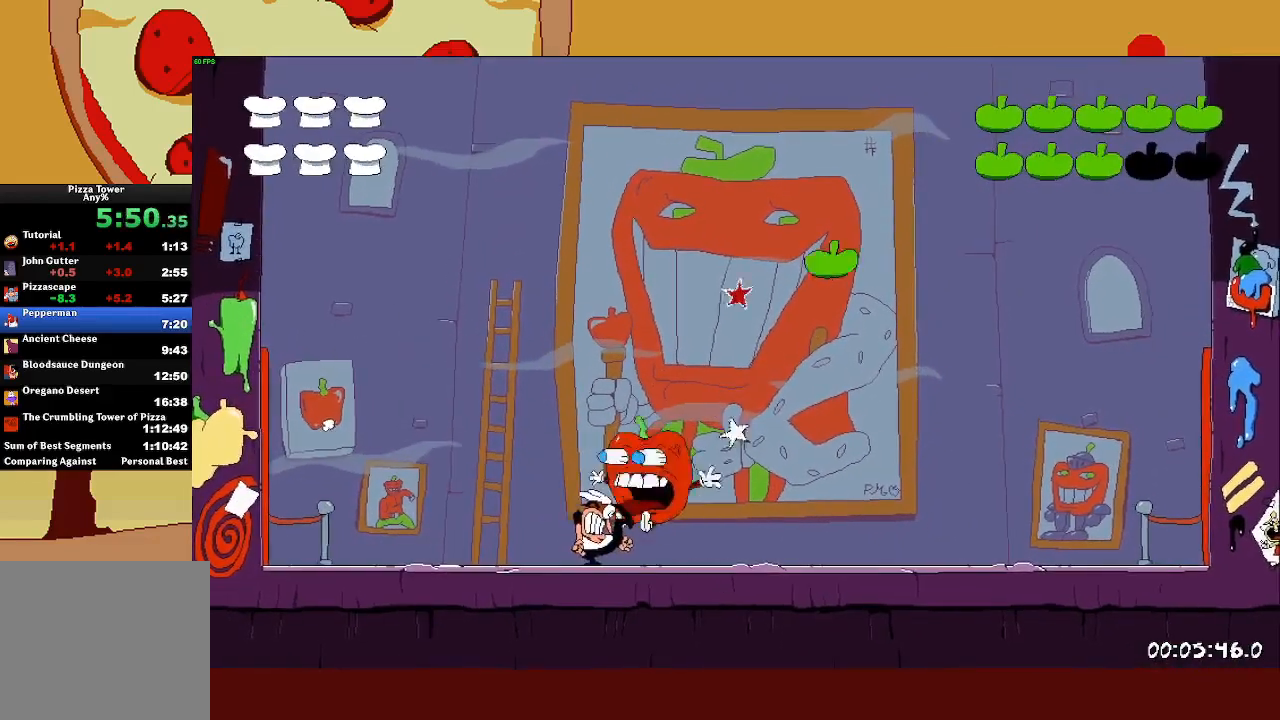
{"buttons": ["L1", "R2"], "left_stick": "right", "events": [[283, "SQUARE", "down"], [300, "L1", "down"], [400, "SQUARE", "up"]]}
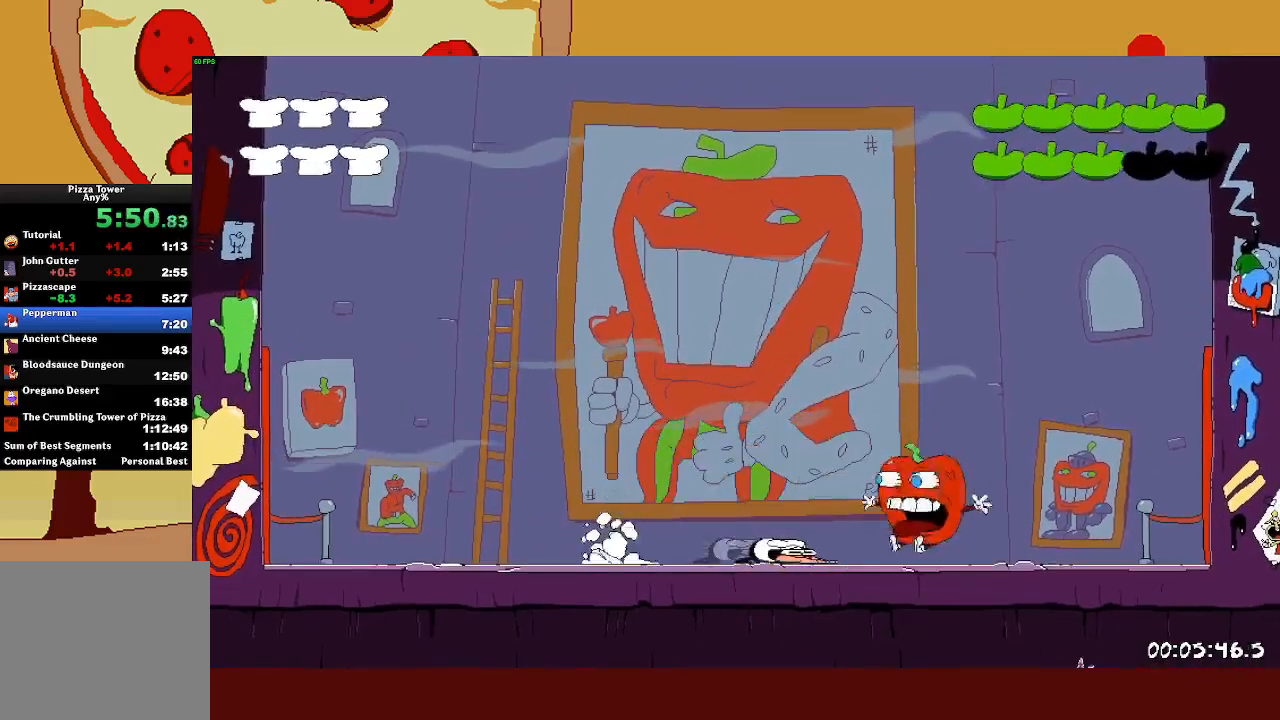
{"buttons": [], "left_stick": "right", "events": [[117, "L1", "up"], [200, "R2", "up"]]}
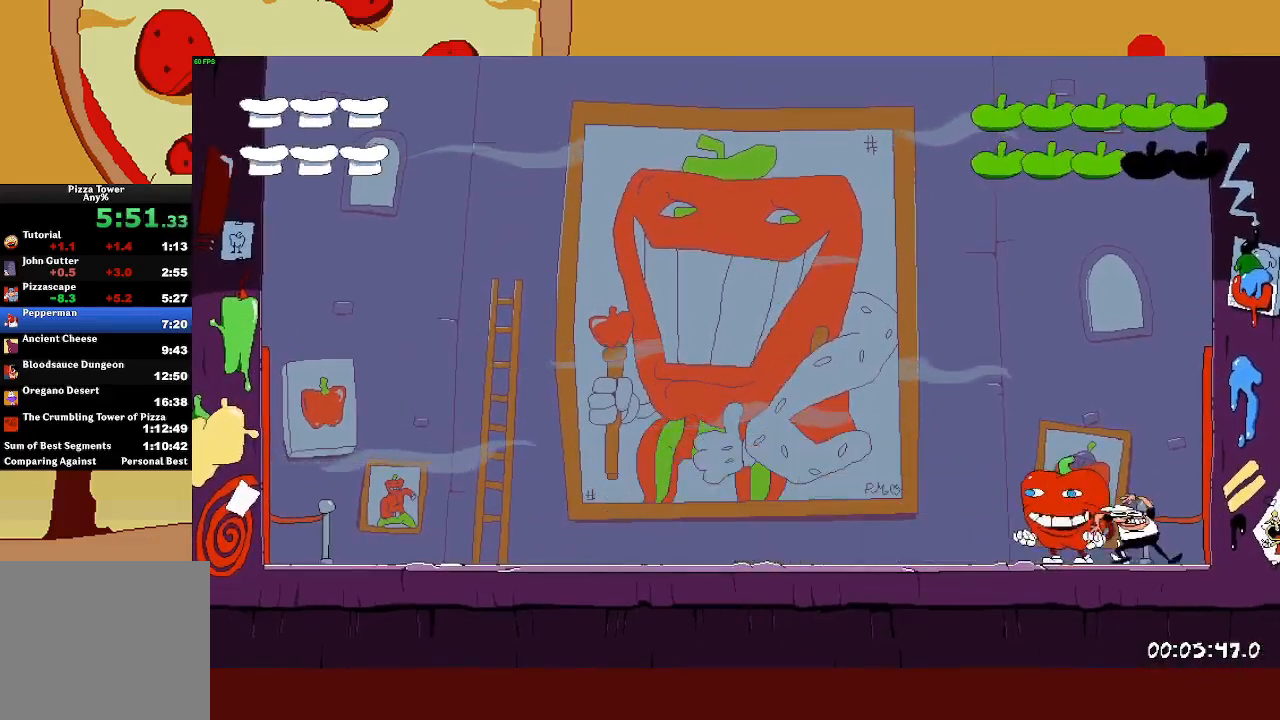
{"buttons": [], "left_stick": "center", "events": [[400, "left_stick", "center"]]}
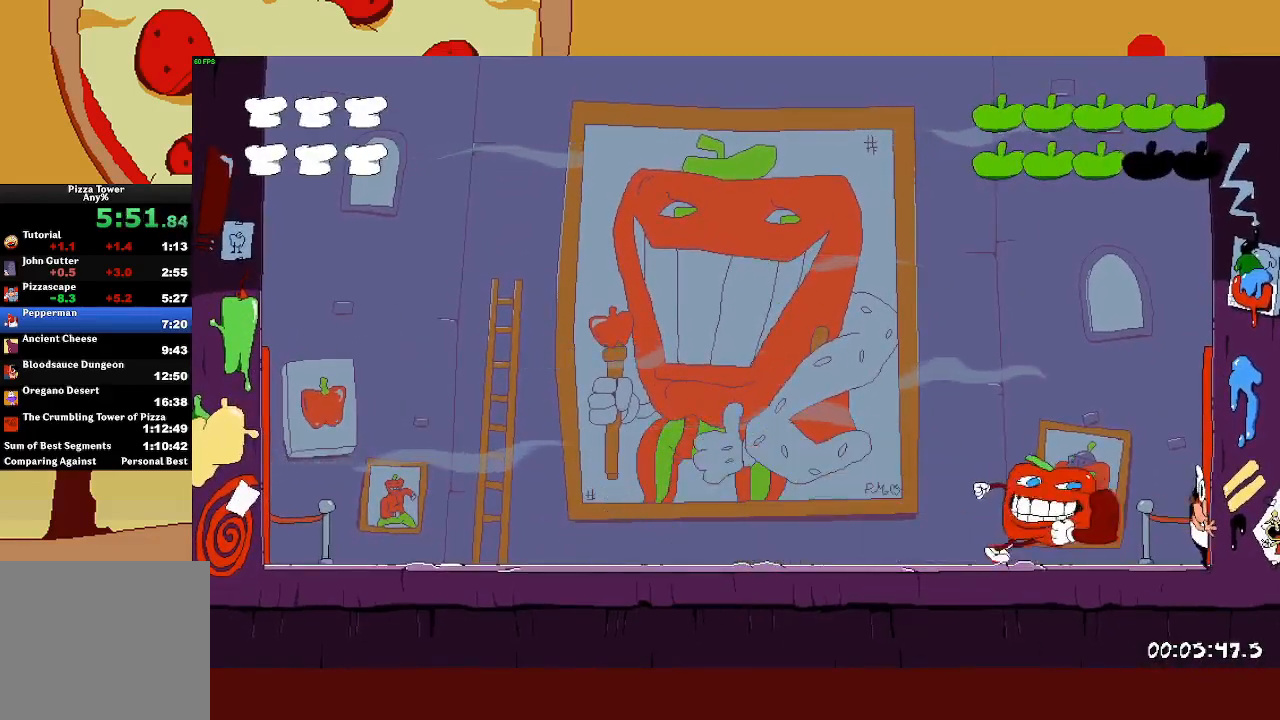
{"buttons": [], "left_stick": "center", "events": [[133, "CROSS", "down"], [433, "CROSS", "up"]]}
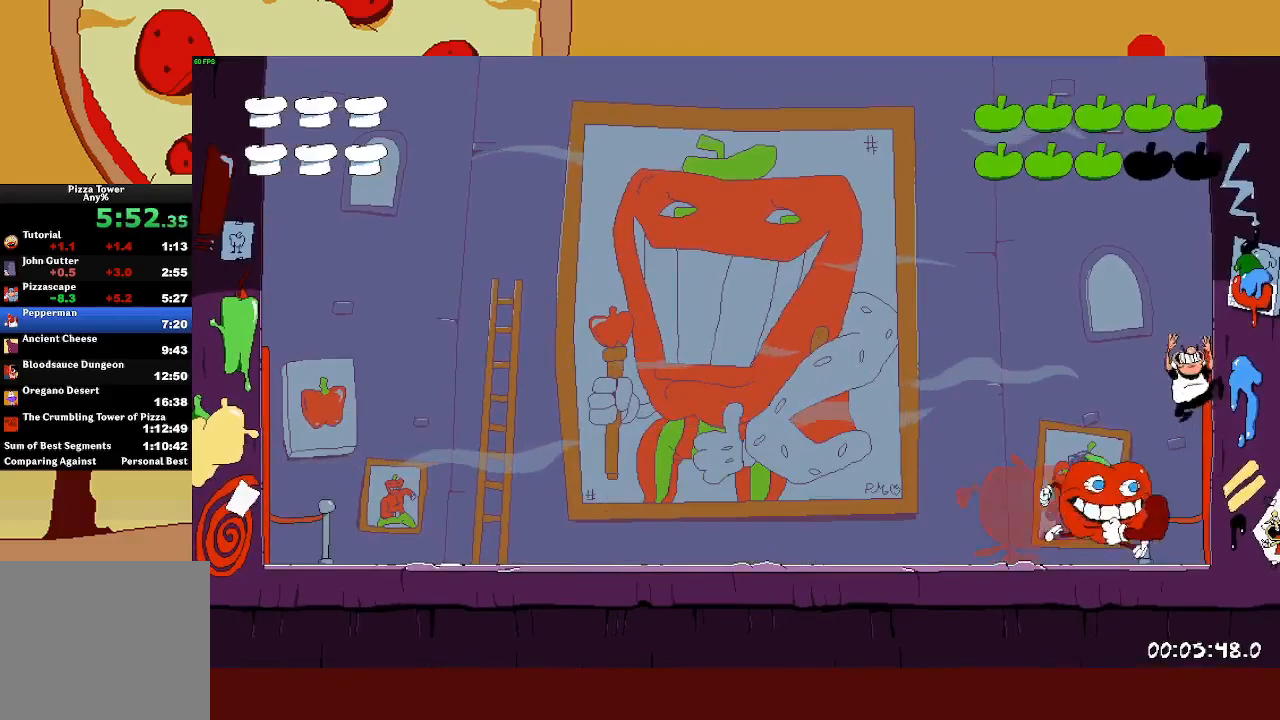
{"buttons": ["R2"], "left_stick": "left", "events": [[50, "left_stick", "right"], [200, "SQUARE", "down"], [300, "SQUARE", "up"], [333, "left_stick", "left"], [417, "R2", "down"]]}
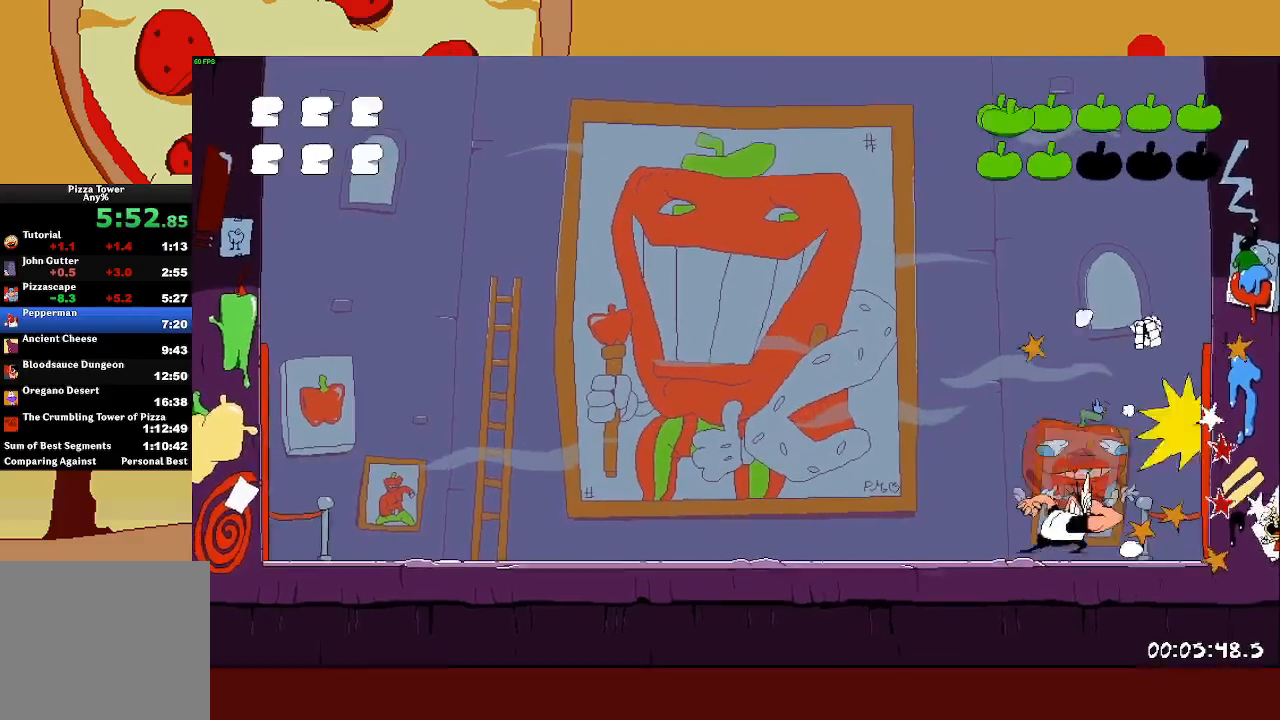
{"buttons": ["R2"], "left_stick": "left", "events": []}
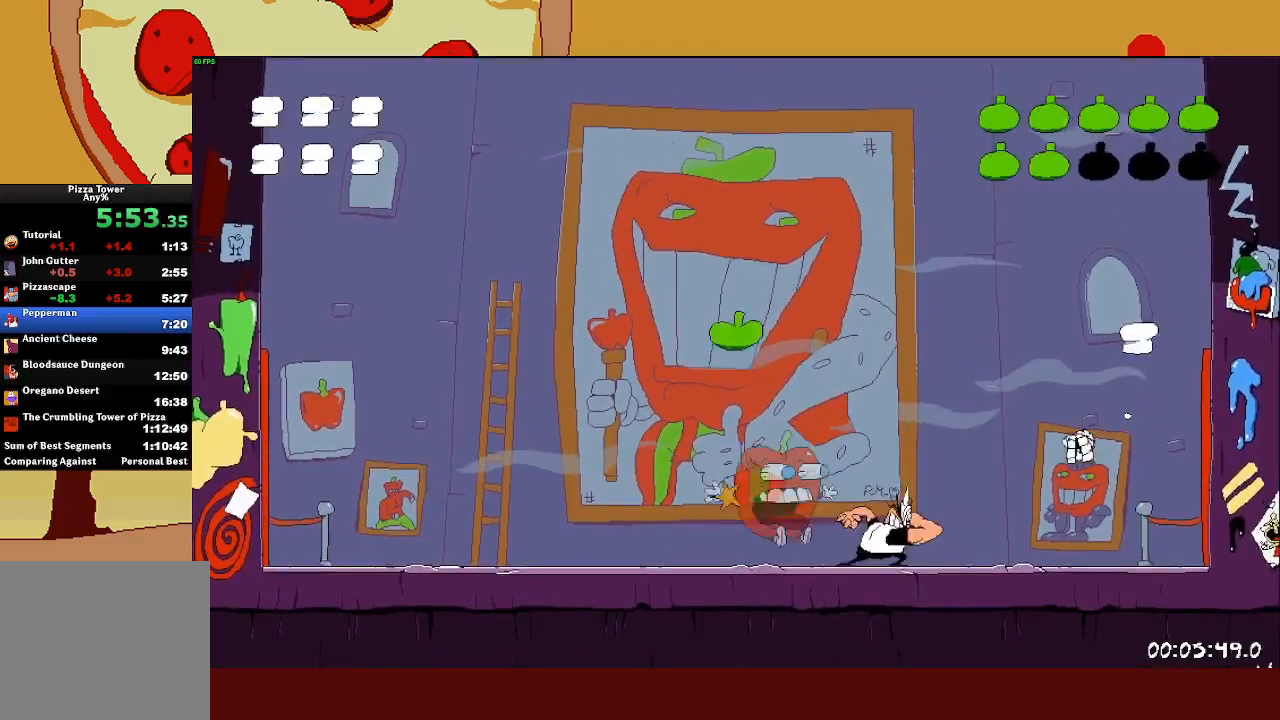
{"buttons": ["R2"], "left_stick": "left", "events": [[150, "SQUARE", "down"], [183, "L1", "down"], [283, "SQUARE", "up"], [450, "L1", "up"]]}
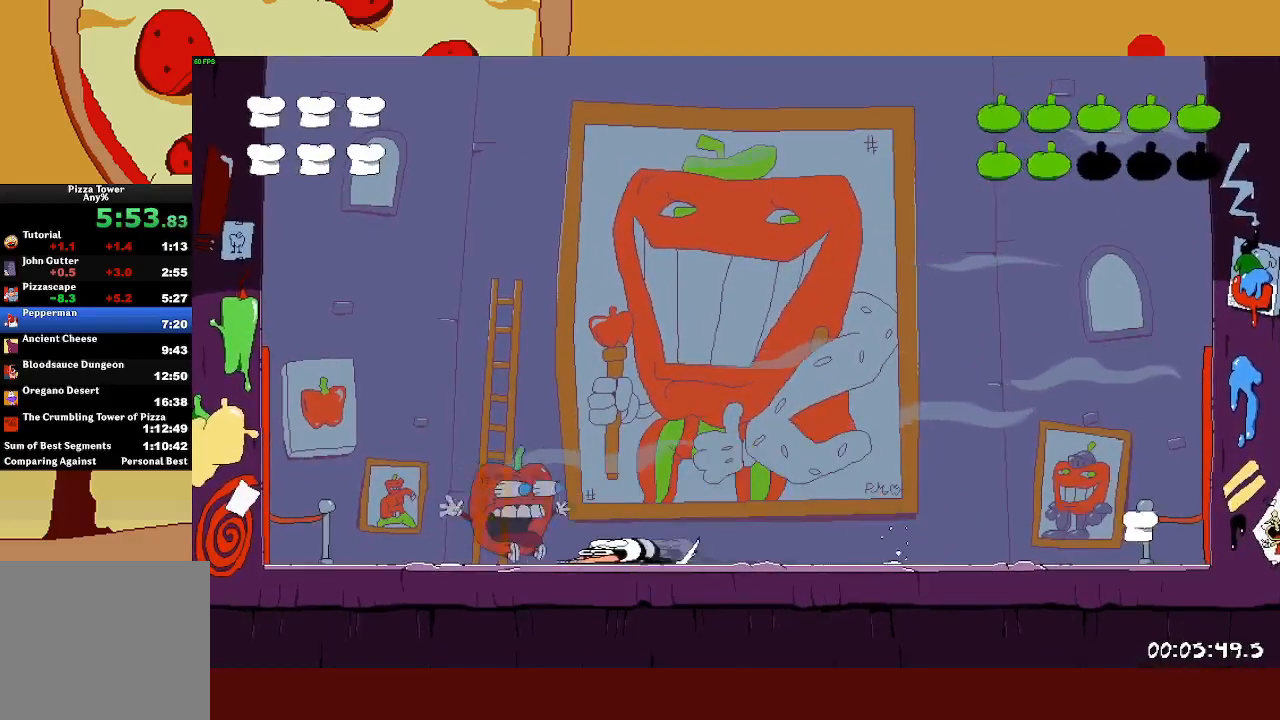
{"buttons": [], "left_stick": "left", "events": [[100, "R2", "up"]]}
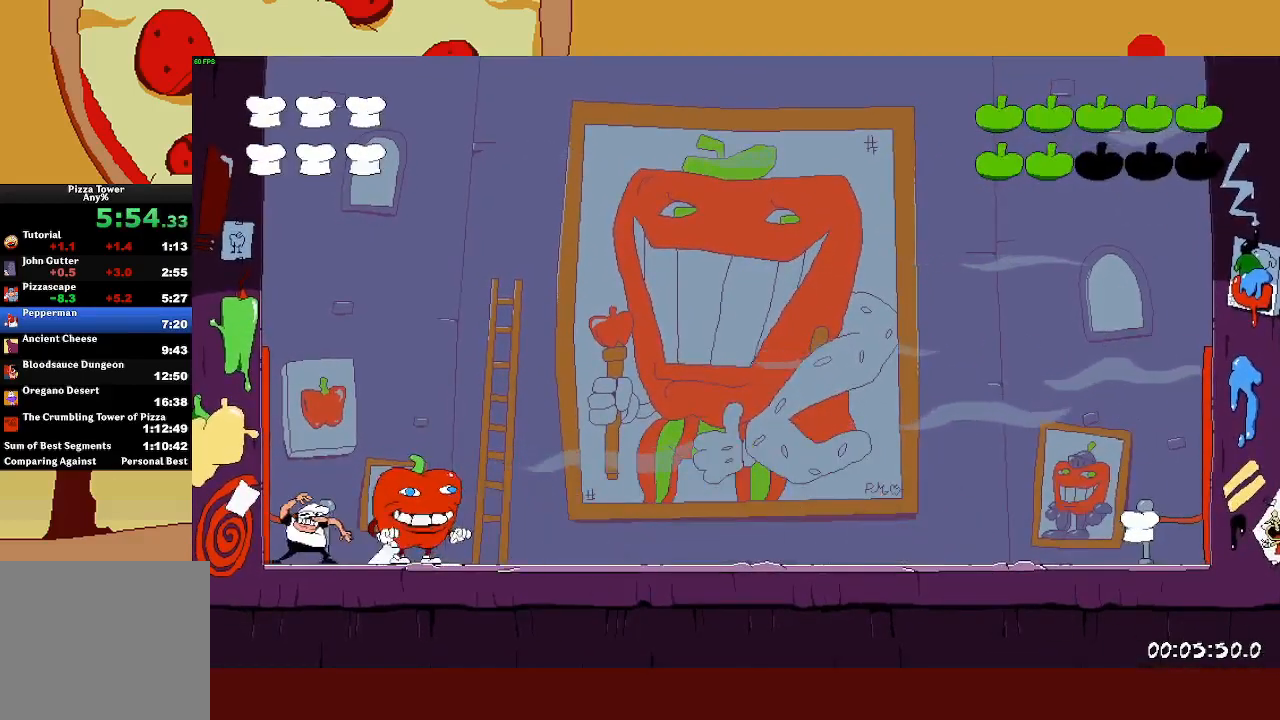
{"buttons": [], "left_stick": "center", "events": [[267, "left_stick", "center"]]}
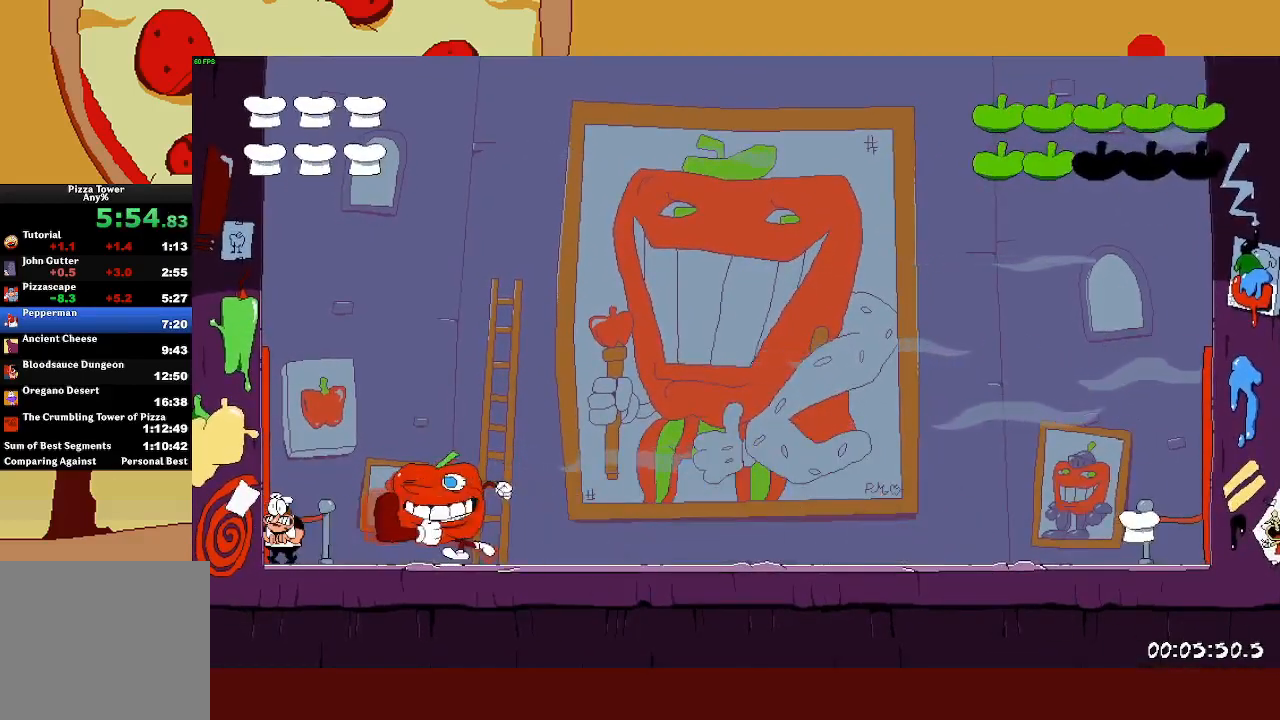
{"buttons": [], "left_stick": "left", "events": [[67, "CROSS", "down"], [367, "CROSS", "up"], [433, "left_stick", "left"]]}
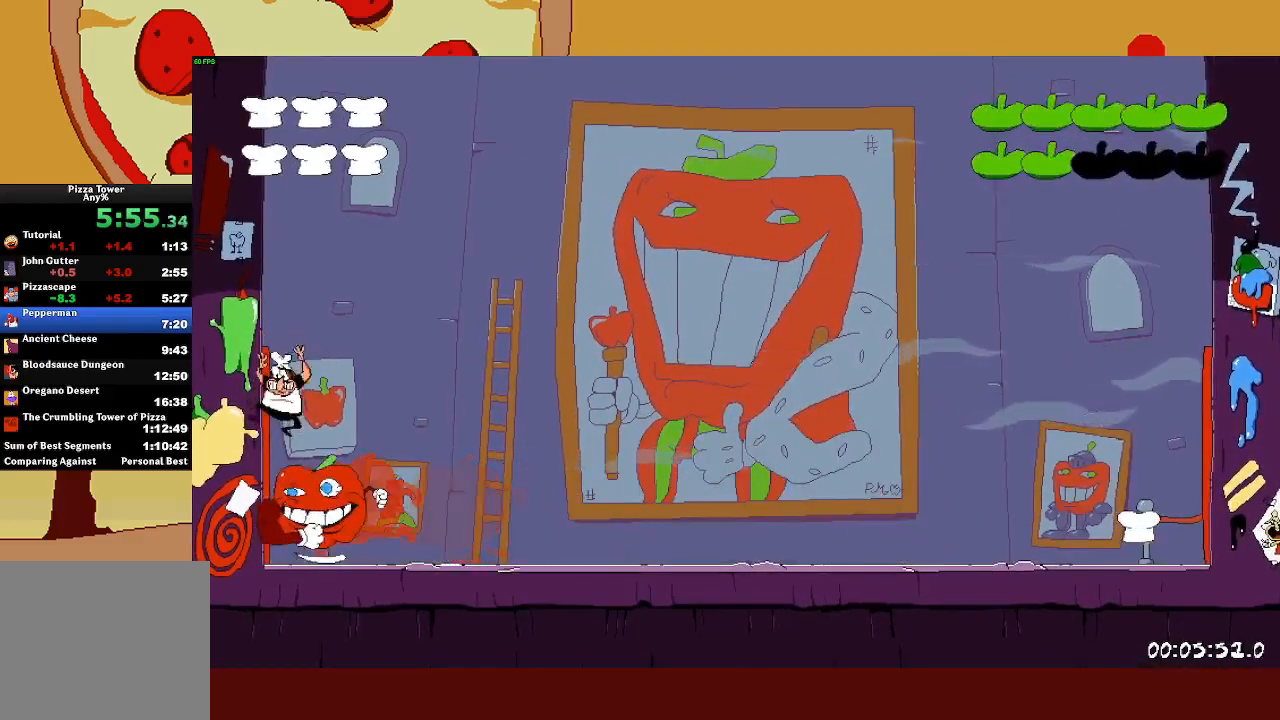
{"buttons": ["R2"], "left_stick": "right", "events": [[133, "SQUARE", "down"], [217, "left_stick", "right"], [233, "SQUARE", "up"], [433, "R2", "down"]]}
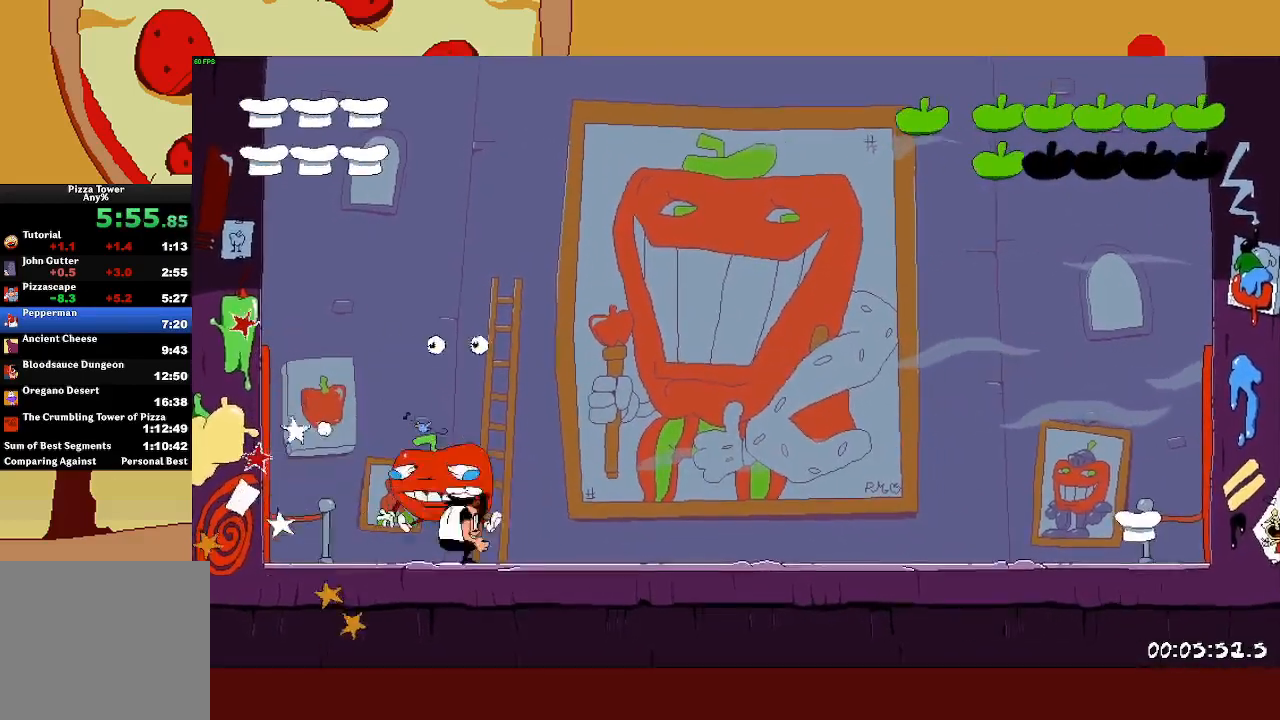
{"buttons": ["R2"], "left_stick": "right", "events": []}
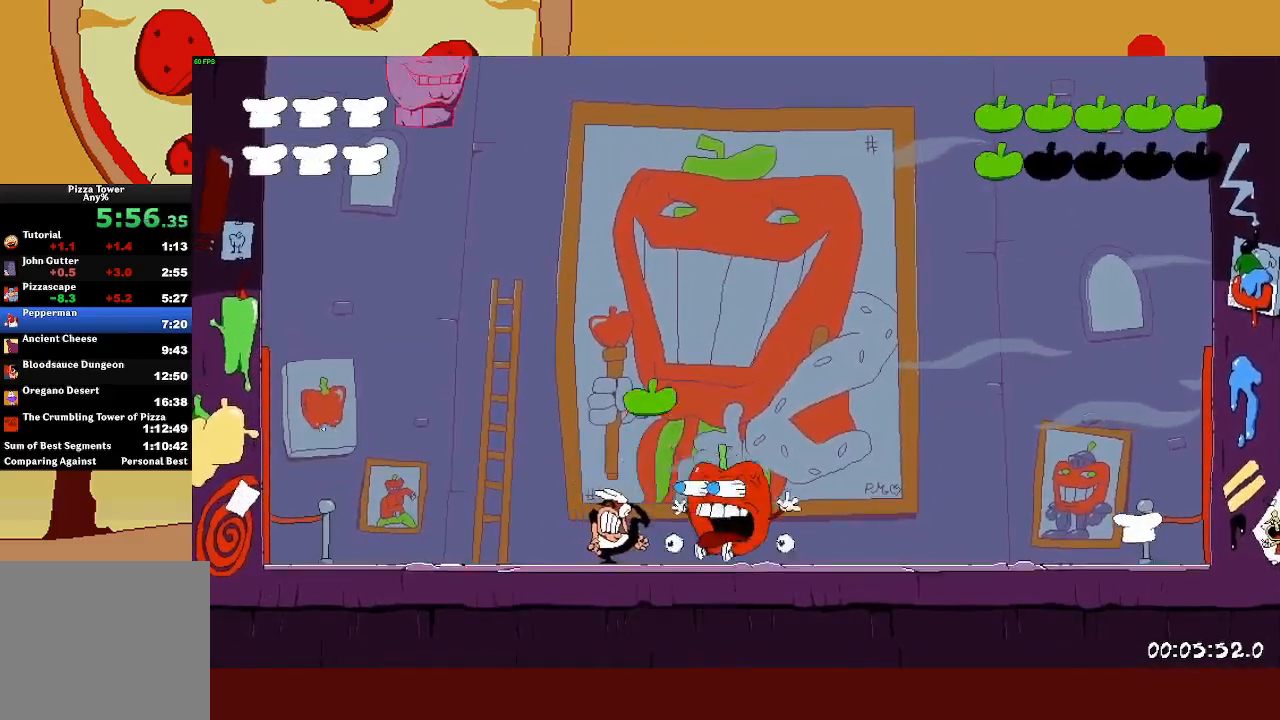
{"buttons": ["R2"], "left_stick": "right", "events": [[133, "SQUARE", "down"], [150, "L1", "down"], [233, "SQUARE", "up"], [317, "L1", "up"]]}
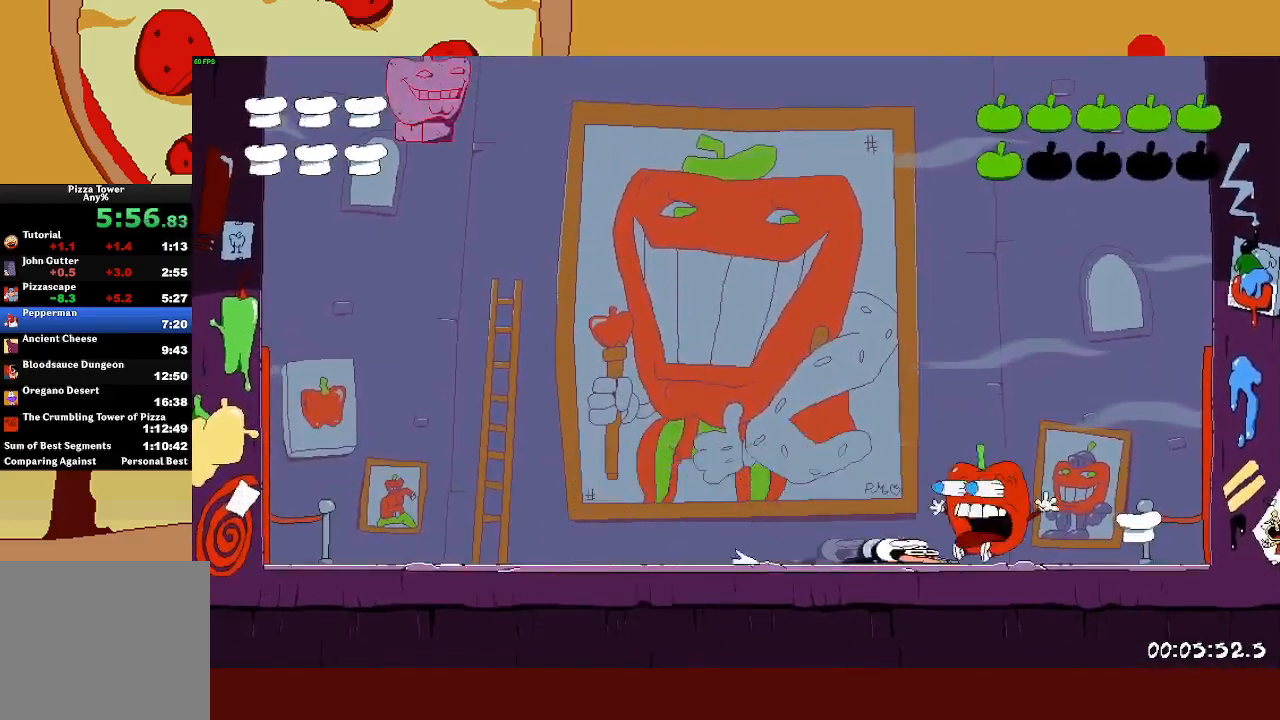
{"buttons": [], "left_stick": "right", "events": [[150, "R2", "up"]]}
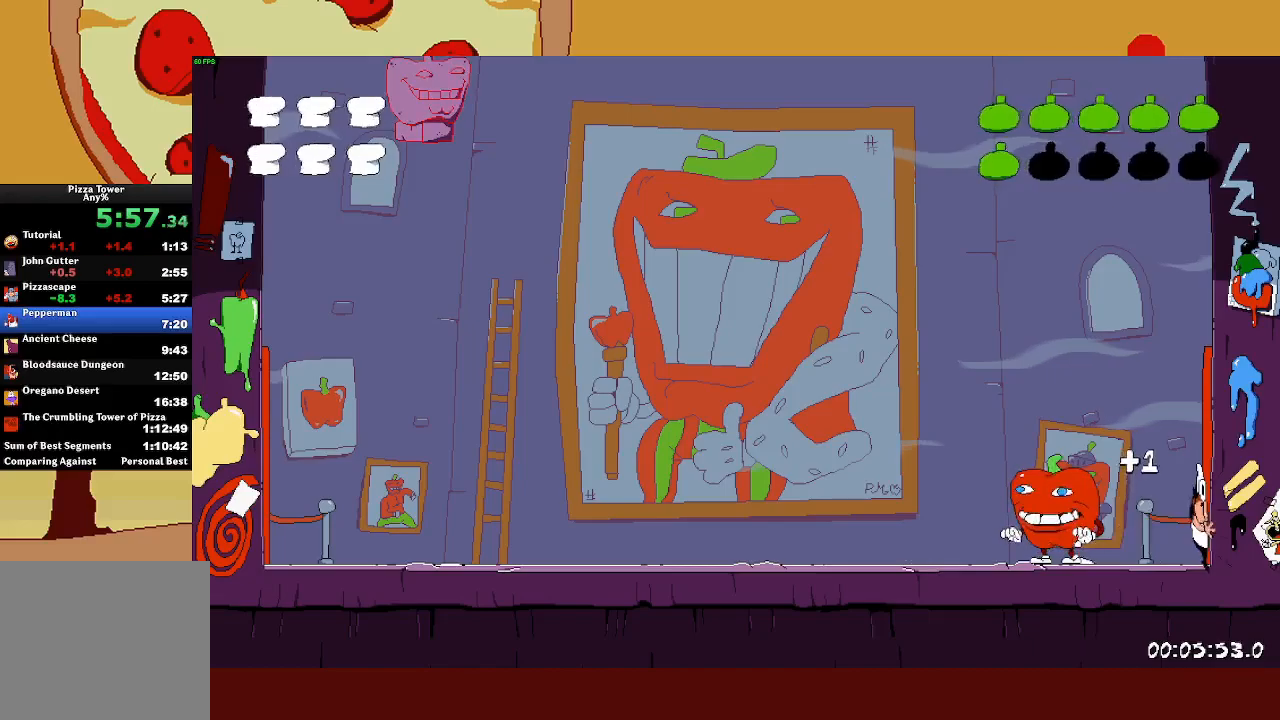
{"buttons": ["TRIANGLE"], "left_stick": "center", "events": [[117, "left_stick", "center"], [217, "left_stick", "right"], [317, "left_stick", "center"], [500, "TRIANGLE", "down"]]}